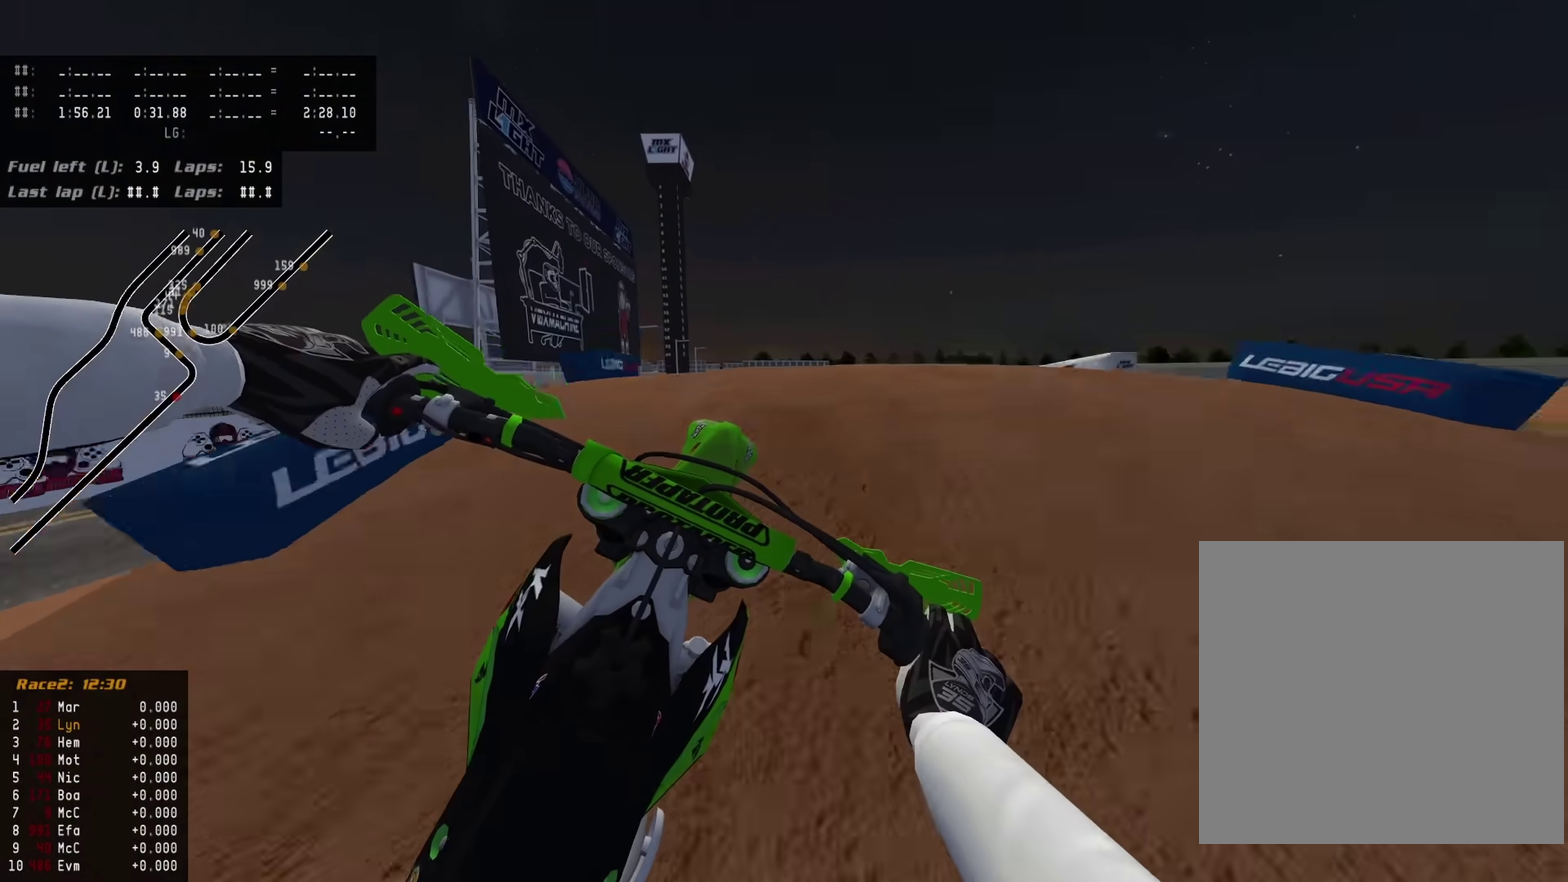
Gameplay with a controller (PlayStation layout); each line is a JSON object with the inputs held at the frame after it (dt_ms = milliseconds from this image to that frame). "events" lists button and stick changes between this image and that frame as [ms after this image, input, new state], when the widget could be followed in between.
{"dt_ms": 300, "buttons": ["R2"], "left_stick": "center", "right_stick": "center", "events": [[133, "right_stick", "center"], [267, "left_stick", "center"]]}
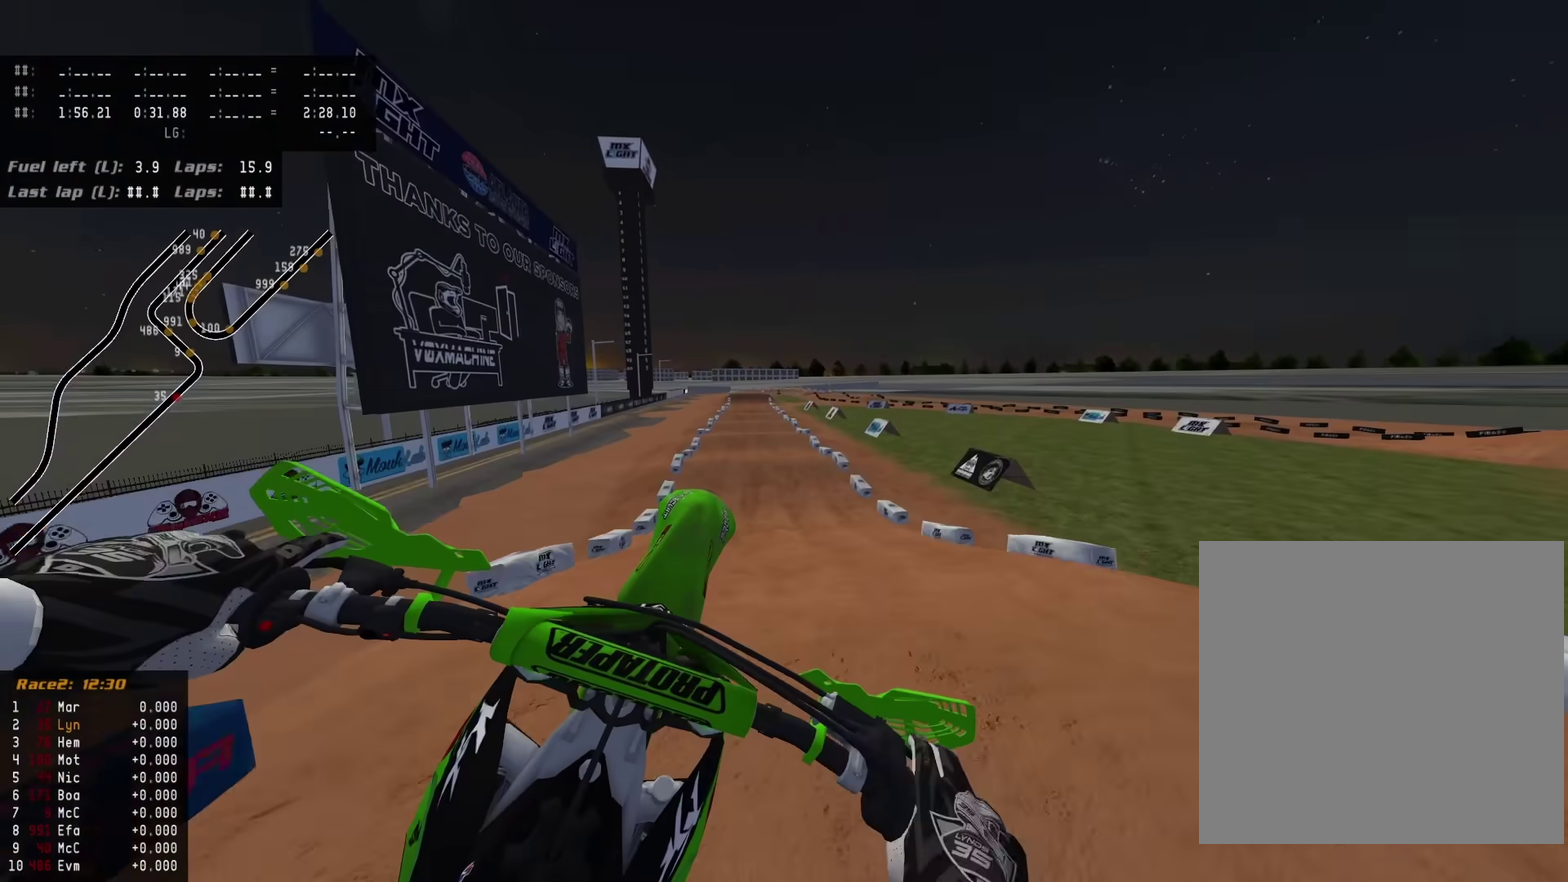
{"dt_ms": 700, "buttons": ["R2"], "left_stick": "down-left", "right_stick": "center", "events": [[17, "R2", "up"], [50, "right_stick", "down-left"], [67, "left_stick", "down-left"], [100, "right_stick", "center"], [117, "R2", "down"], [417, "TRIANGLE", "down"], [533, "TRIANGLE", "up"]]}
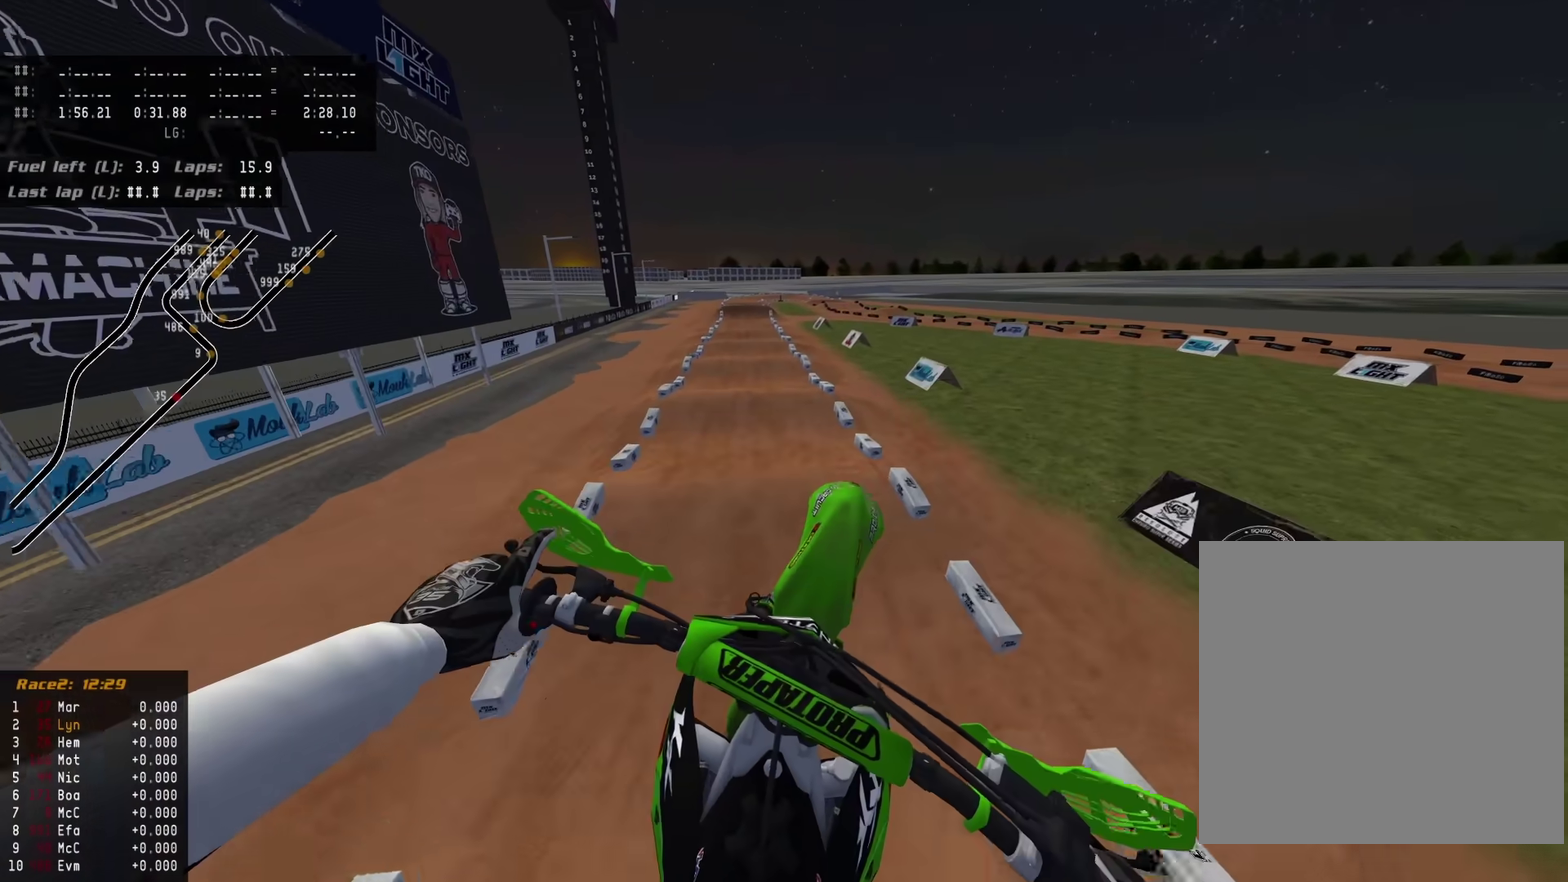
{"dt_ms": 300, "buttons": ["R2"], "left_stick": "down-left", "right_stick": "up", "events": [[50, "left_stick", "center"], [200, "left_stick", "down-left"], [200, "right_stick", "up"]]}
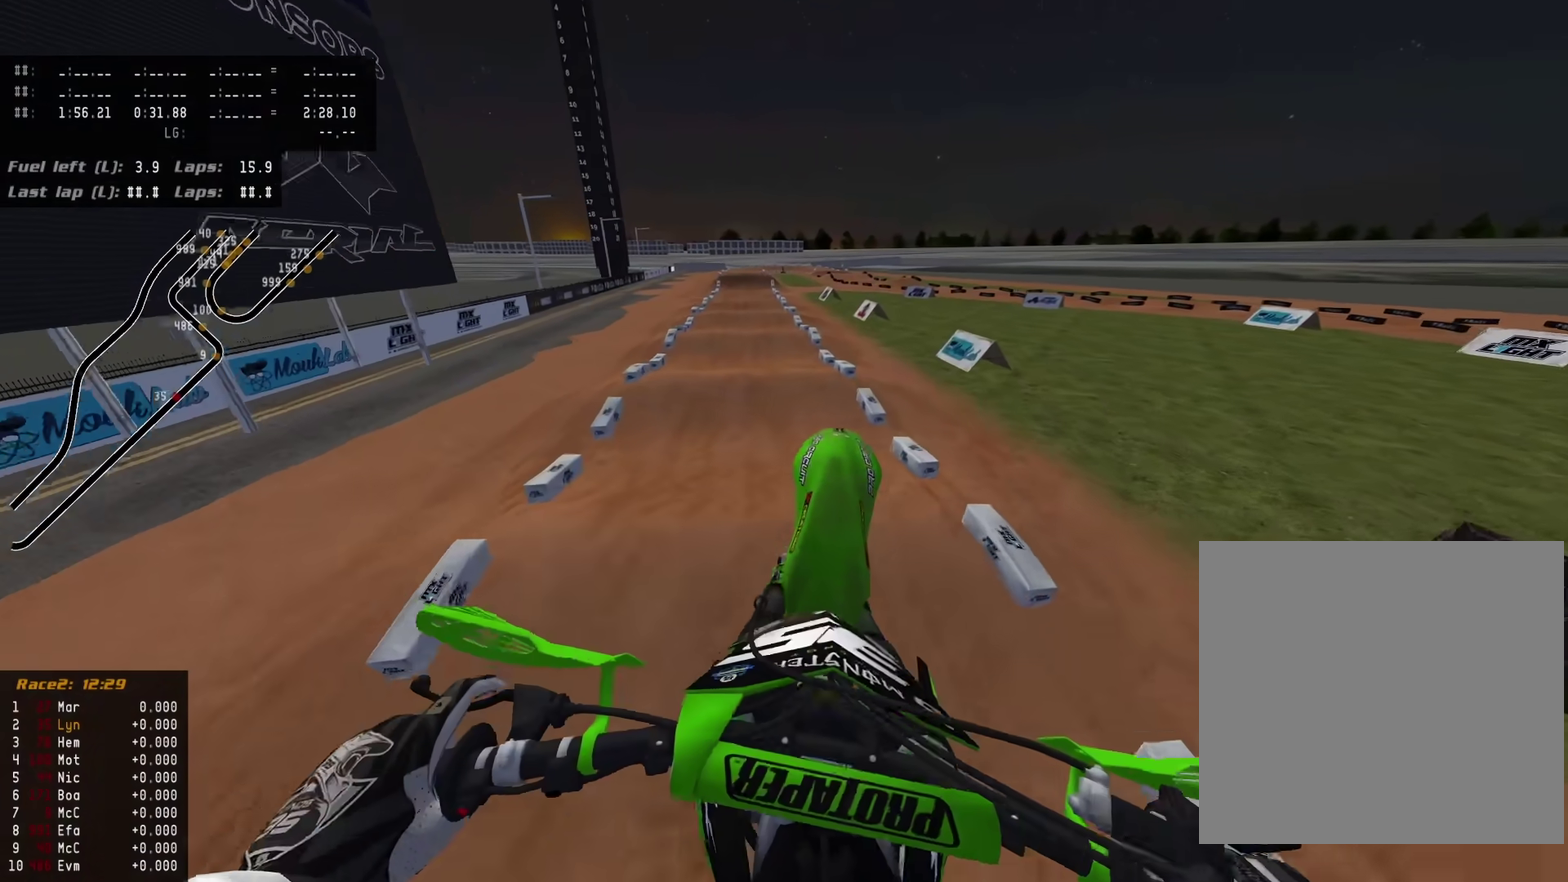
{"dt_ms": 900, "buttons": ["R2"], "left_stick": "up", "right_stick": "up-left"}
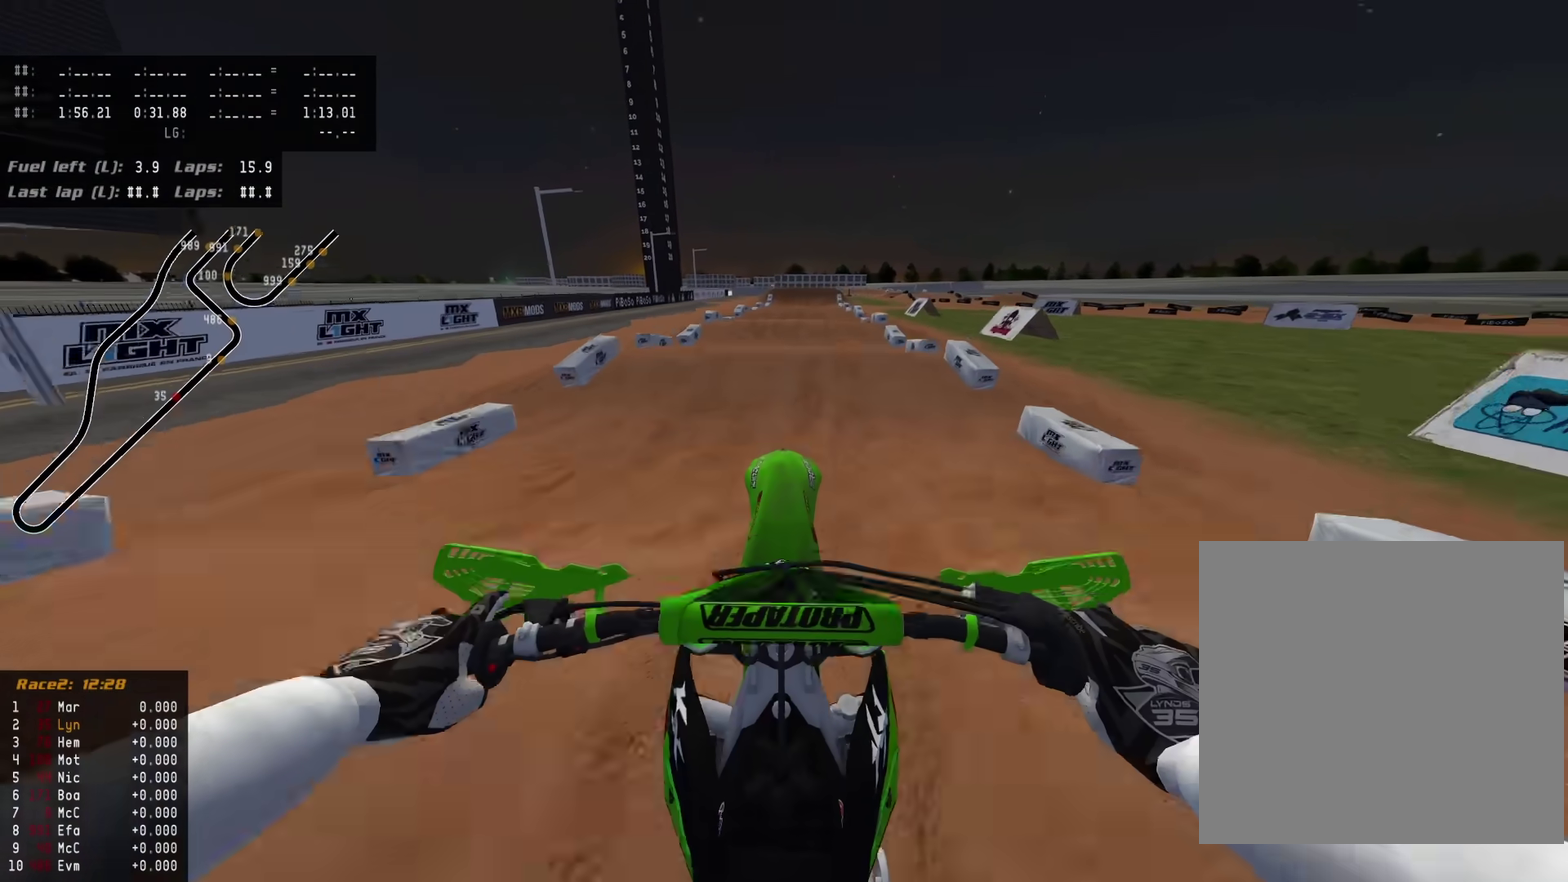
{"dt_ms": 300, "buttons": ["R2"], "left_stick": "up", "right_stick": "up", "events": [[17, "right_stick", "up"]]}
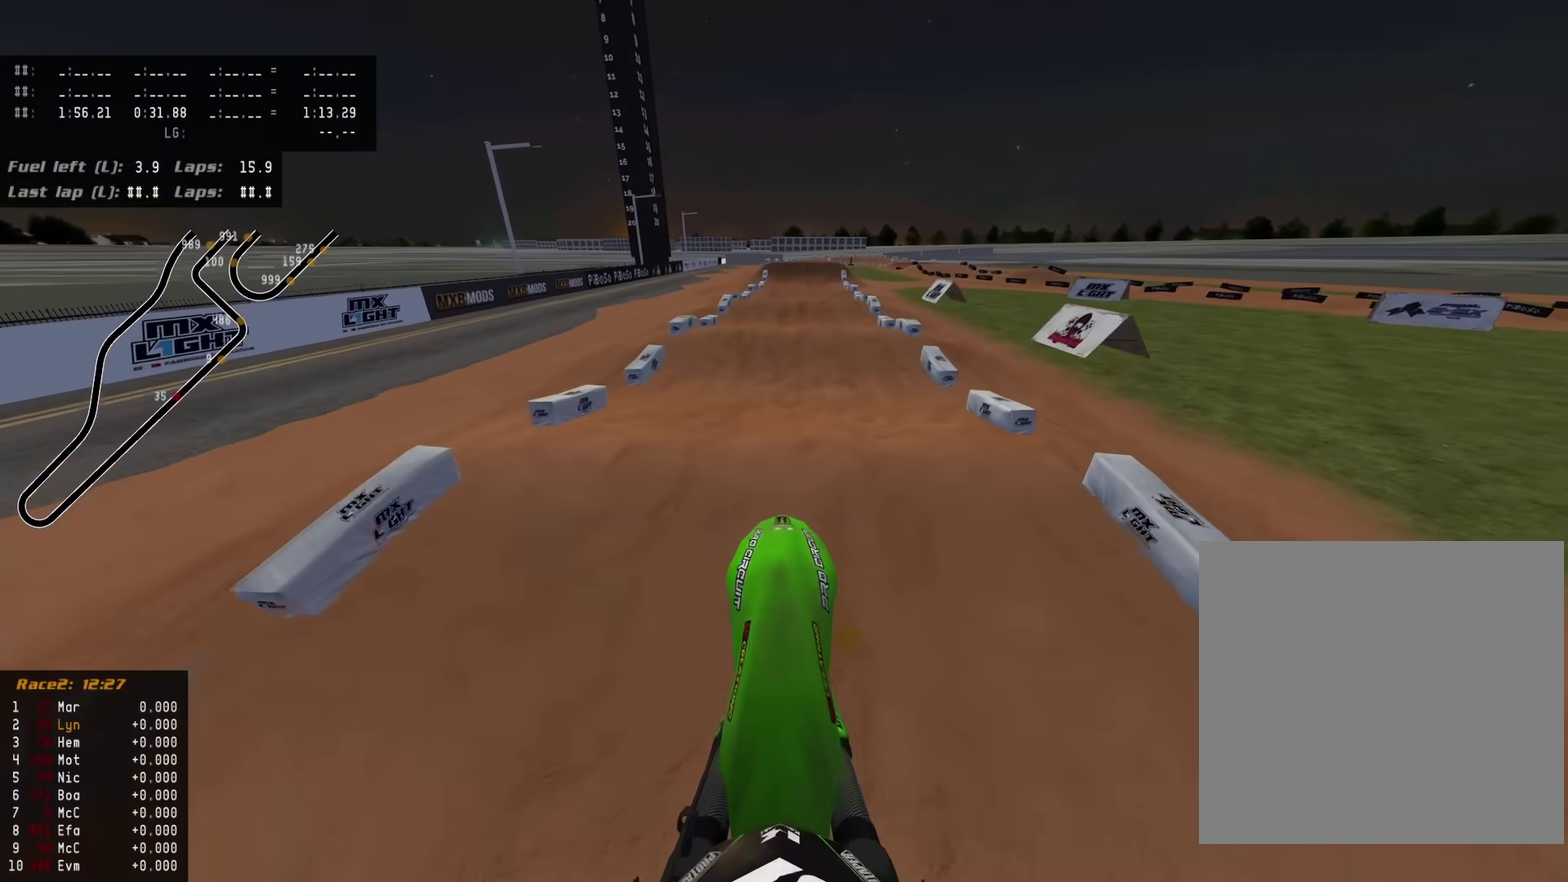
{"dt_ms": 700, "buttons": ["R2"], "left_stick": "center", "right_stick": "down-left"}